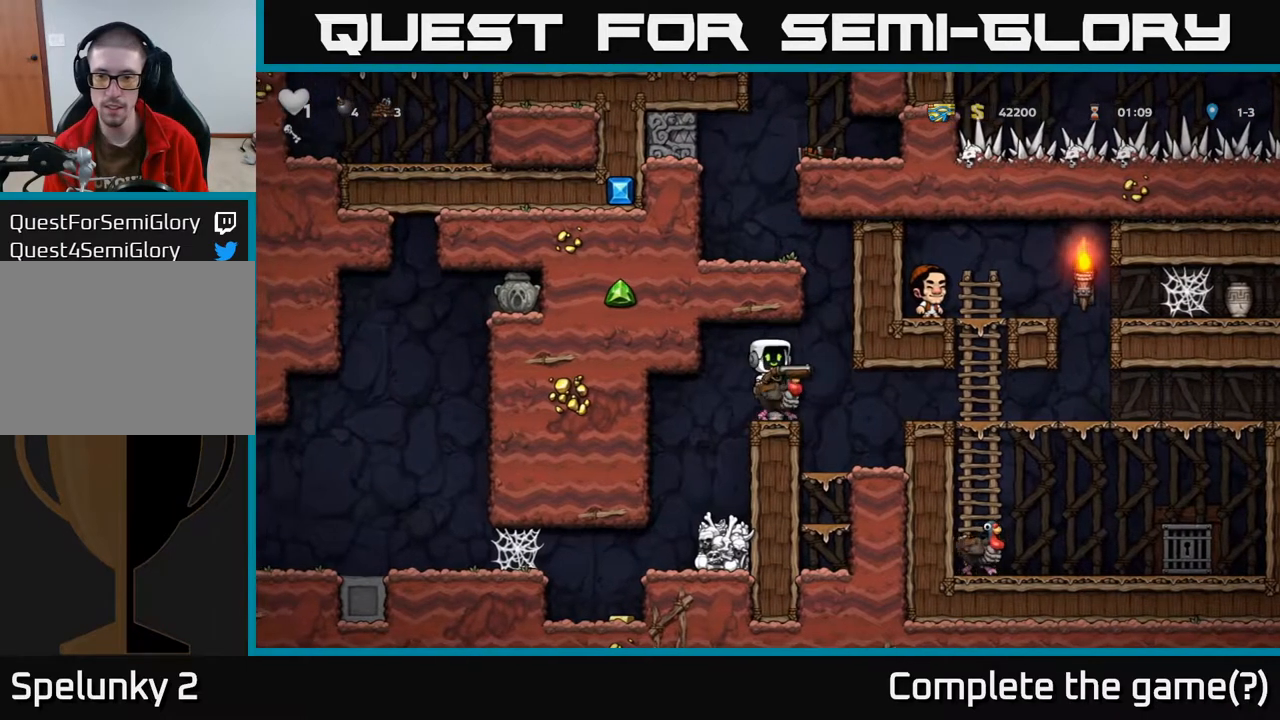
Gameplay with a controller (Xbox layout); each line is a JSON object with the inputs held at the frame after it. "events" lists button and stick changes between this image and that frame as [ms after this image, input, new state], when the widget could be followed in between.
{"buttons": ["A", "DPAD_RIGHT"], "left_stick": "center", "right_stick": "center", "events": [[83, "DPAD_RIGHT", "up"], [250, "DPAD_RIGHT", "down"], [417, "A", "down"]]}
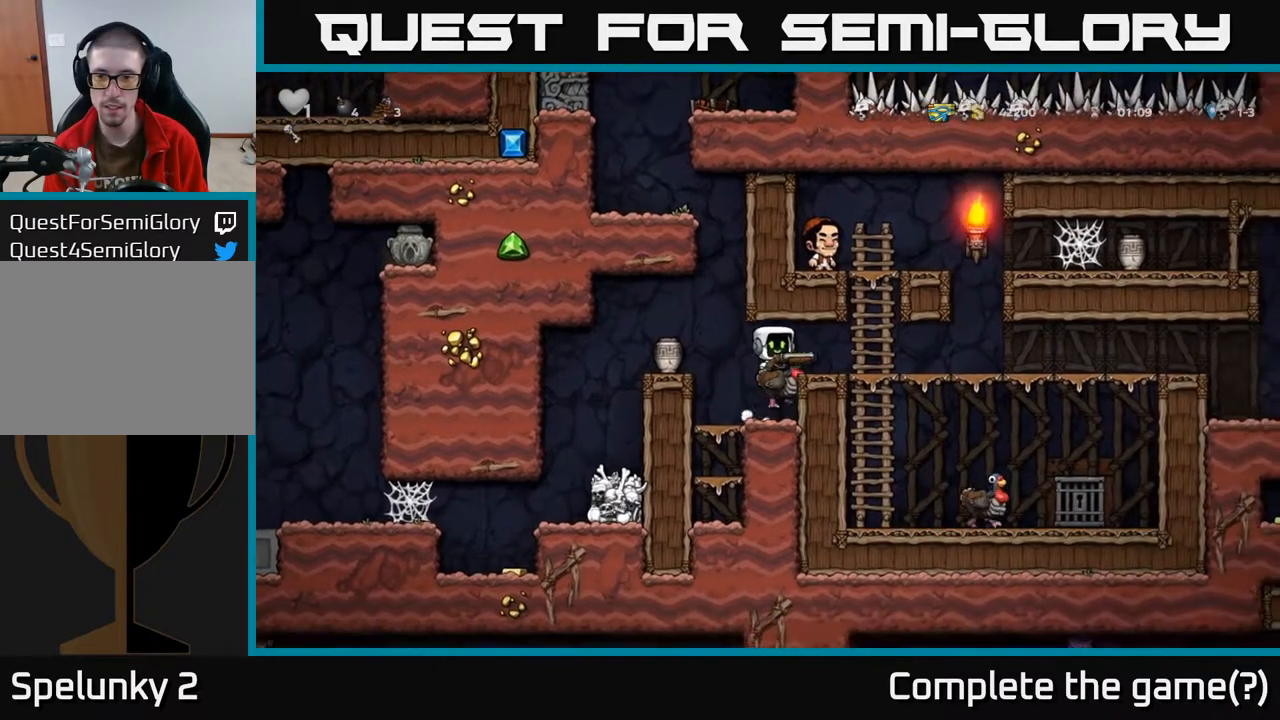
{"buttons": ["DPAD_RIGHT"], "left_stick": "center", "right_stick": "center", "events": [[50, "A", "up"]]}
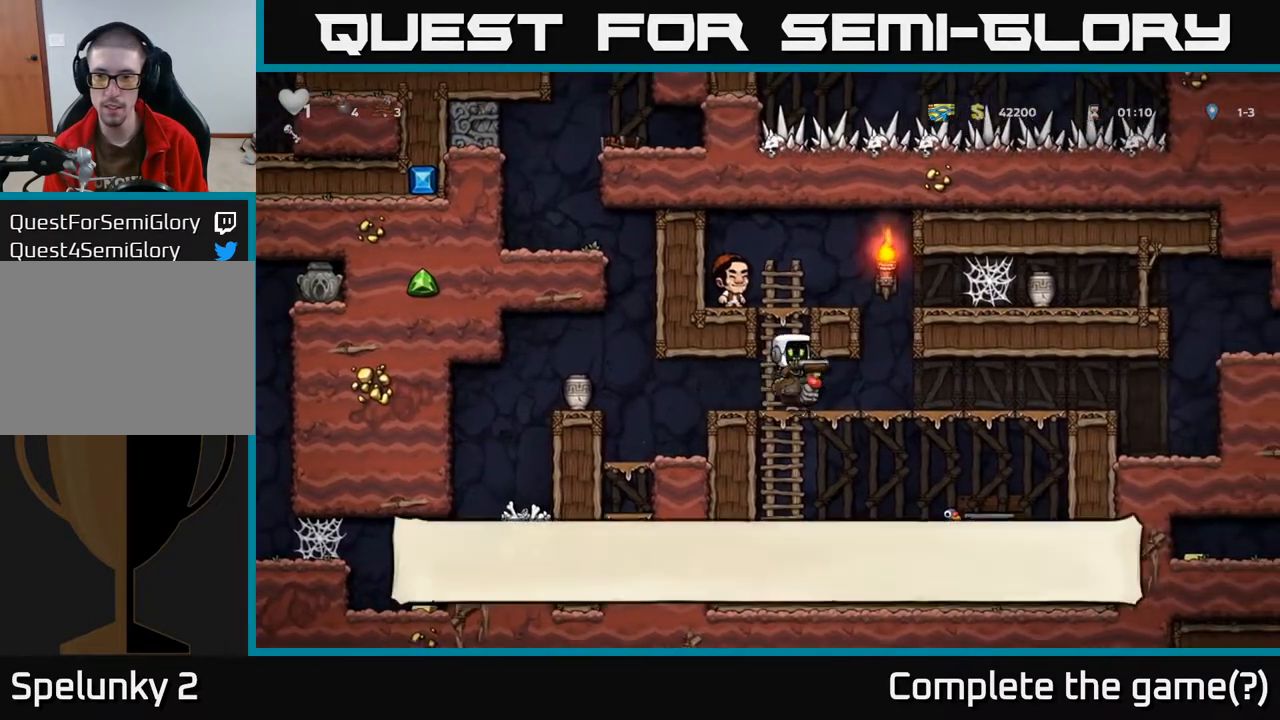
{"buttons": ["DPAD_RIGHT"], "left_stick": "center", "right_stick": "center", "events": []}
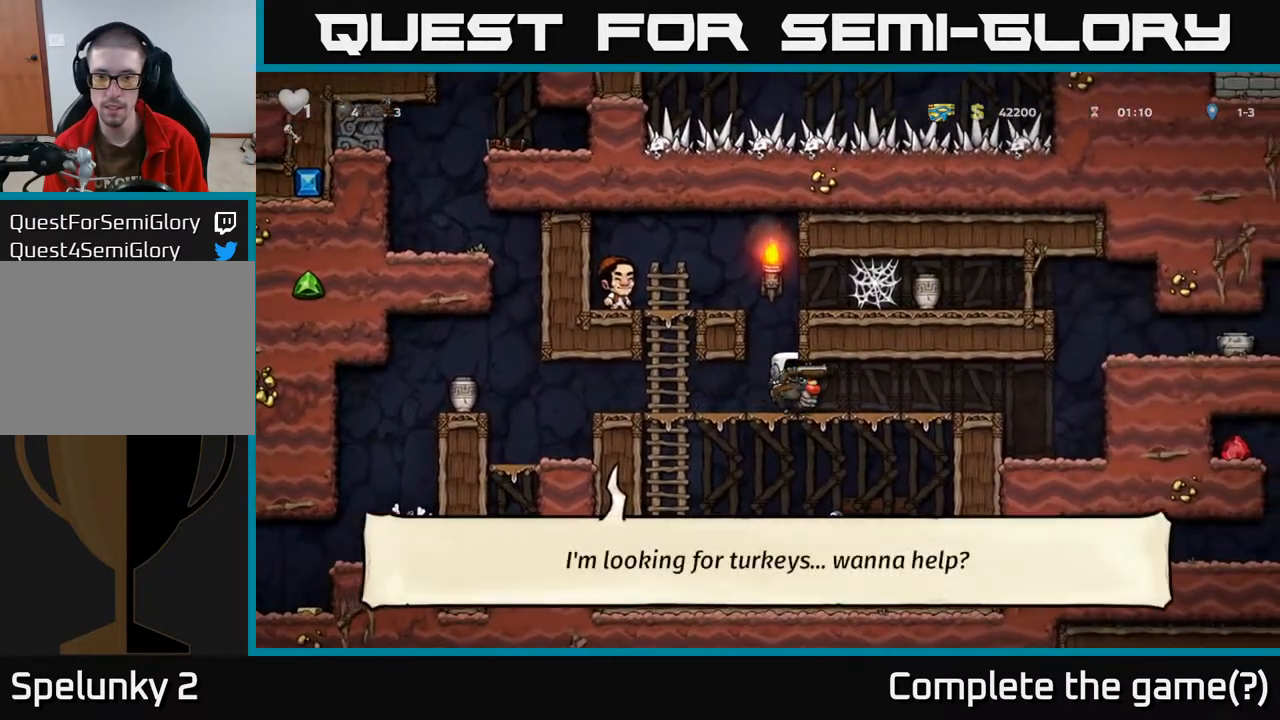
{"buttons": ["DPAD_RIGHT"], "left_stick": "center", "right_stick": "center", "events": []}
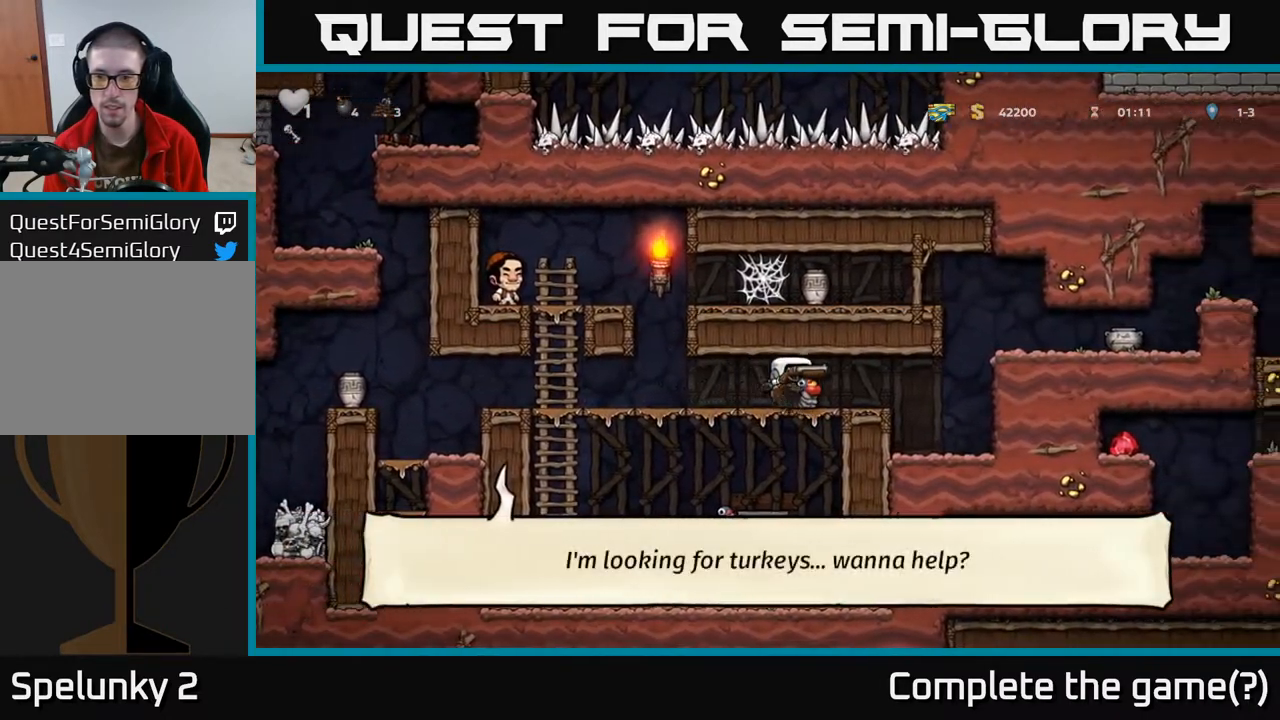
{"buttons": ["DPAD_RIGHT"], "left_stick": "center", "right_stick": "center", "events": []}
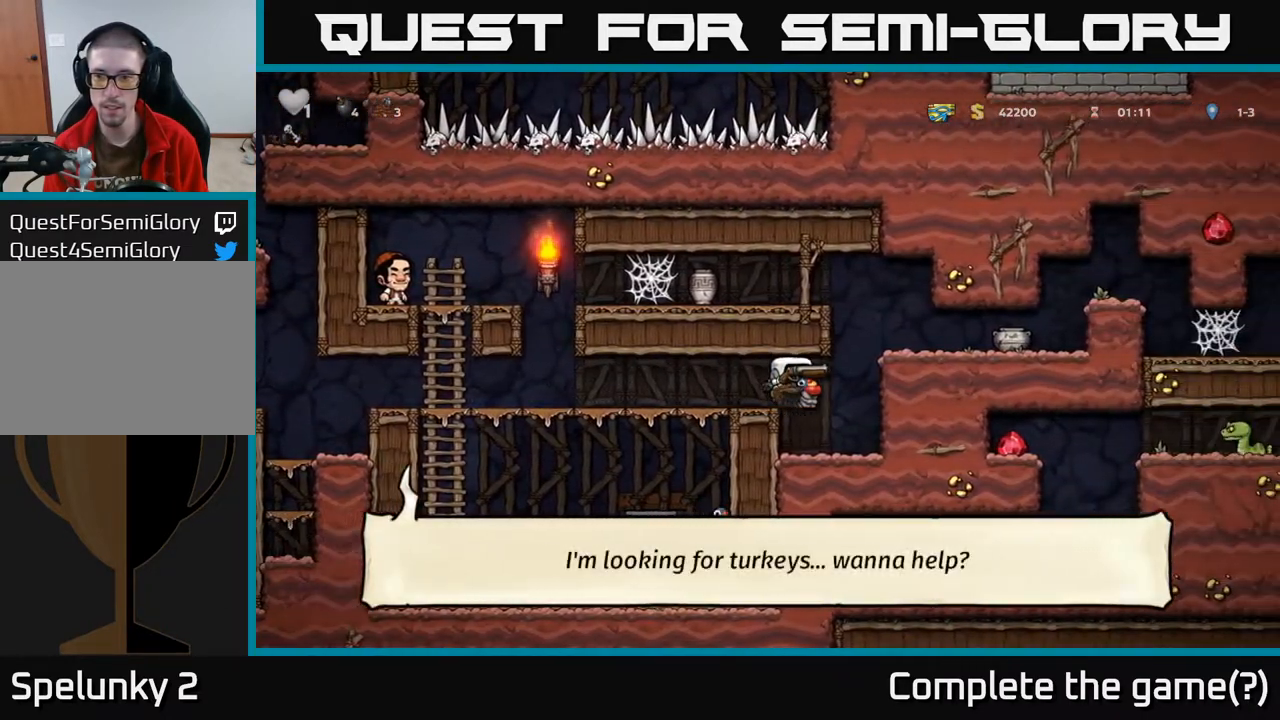
{"buttons": ["X", "DPAD_RIGHT"], "left_stick": "center", "right_stick": "center", "events": [[167, "DPAD_RIGHT", "up"], [300, "A", "down"], [467, "A", "up"], [467, "DPAD_RIGHT", "down"], [483, "X", "down"]]}
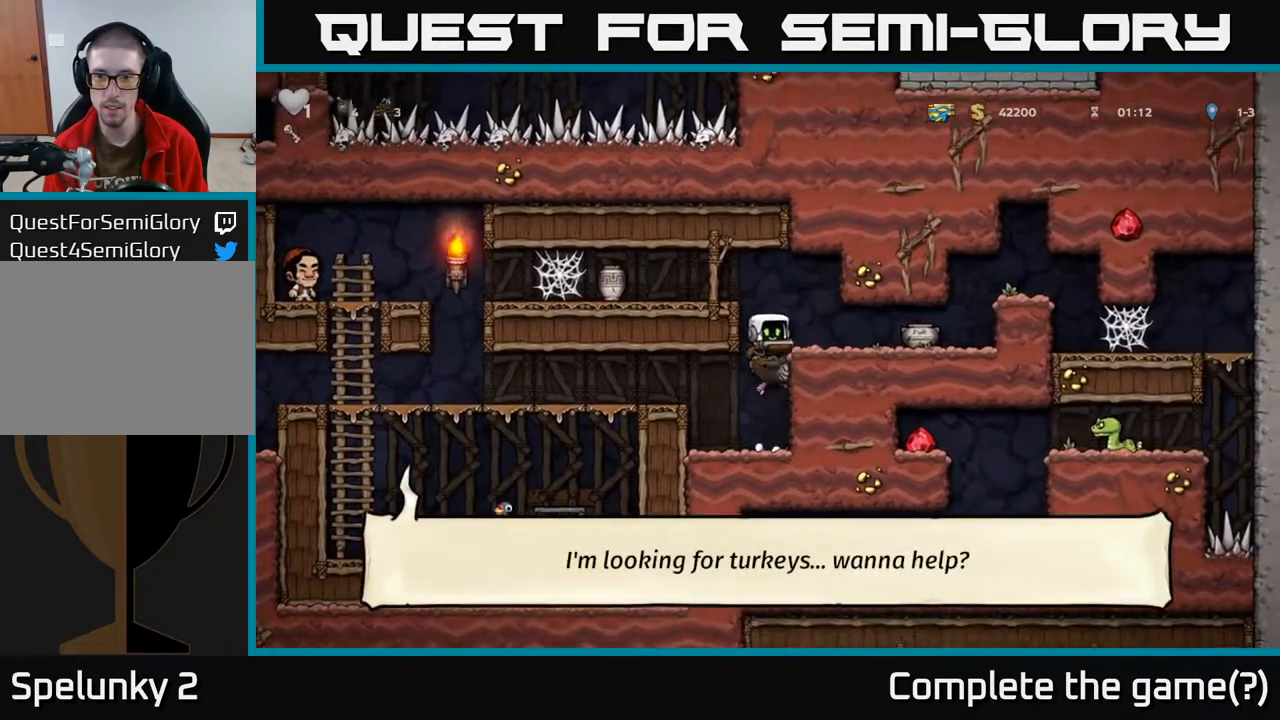
{"buttons": [], "left_stick": "center", "right_stick": "center", "events": [[50, "X", "up"], [267, "DPAD_RIGHT", "up"]]}
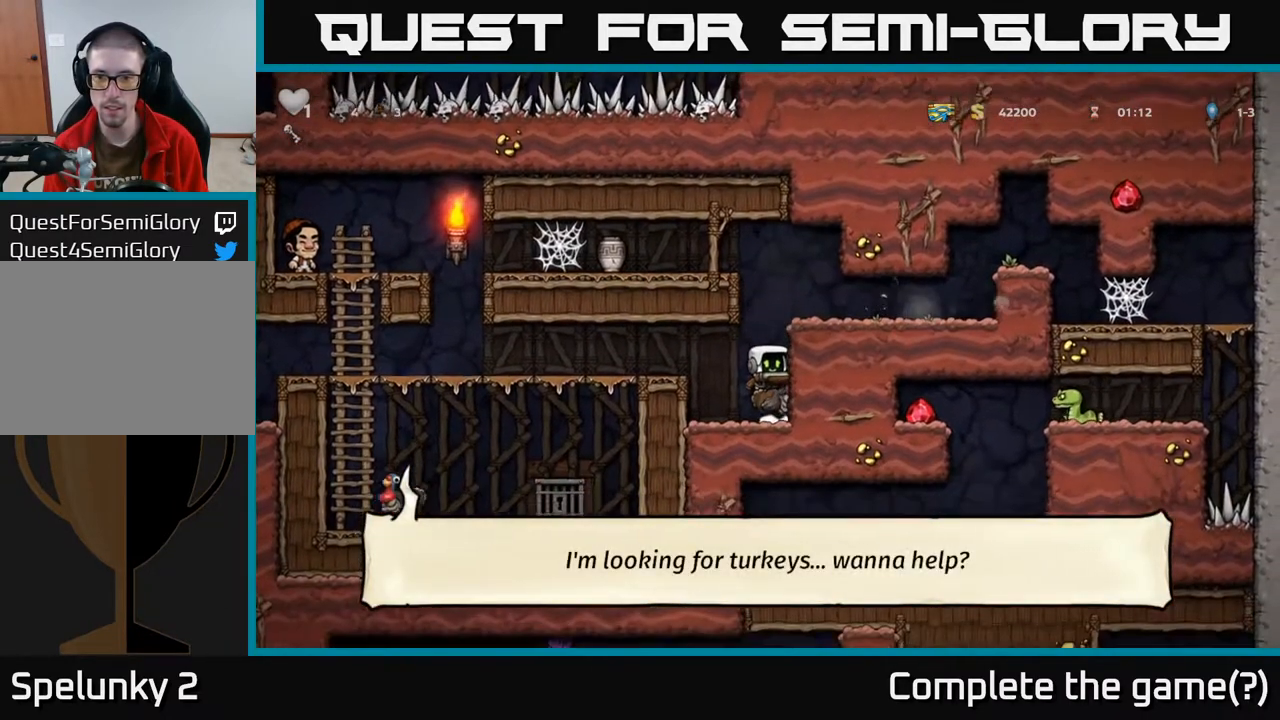
{"buttons": ["DPAD_LEFT"], "left_stick": "center", "right_stick": "center", "events": [[117, "DPAD_LEFT", "down"], [267, "A", "down"], [467, "A", "up"]]}
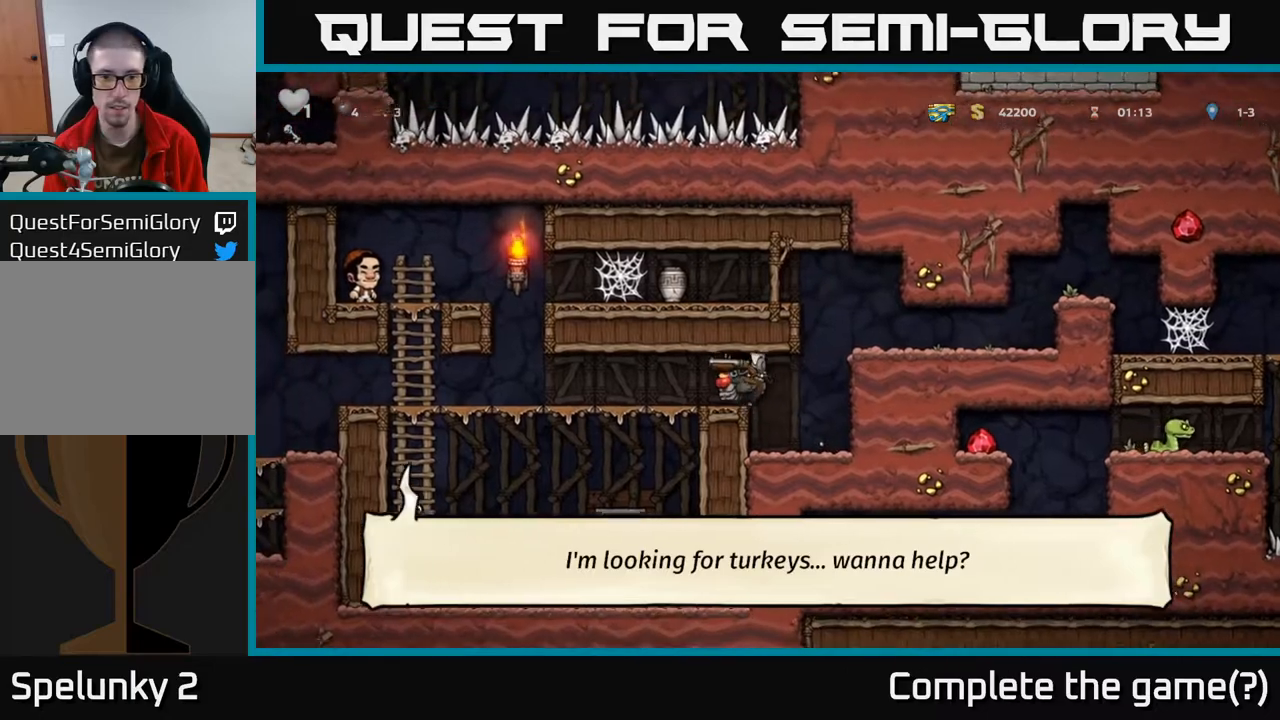
{"buttons": ["DPAD_LEFT"], "left_stick": "center", "right_stick": "center", "events": []}
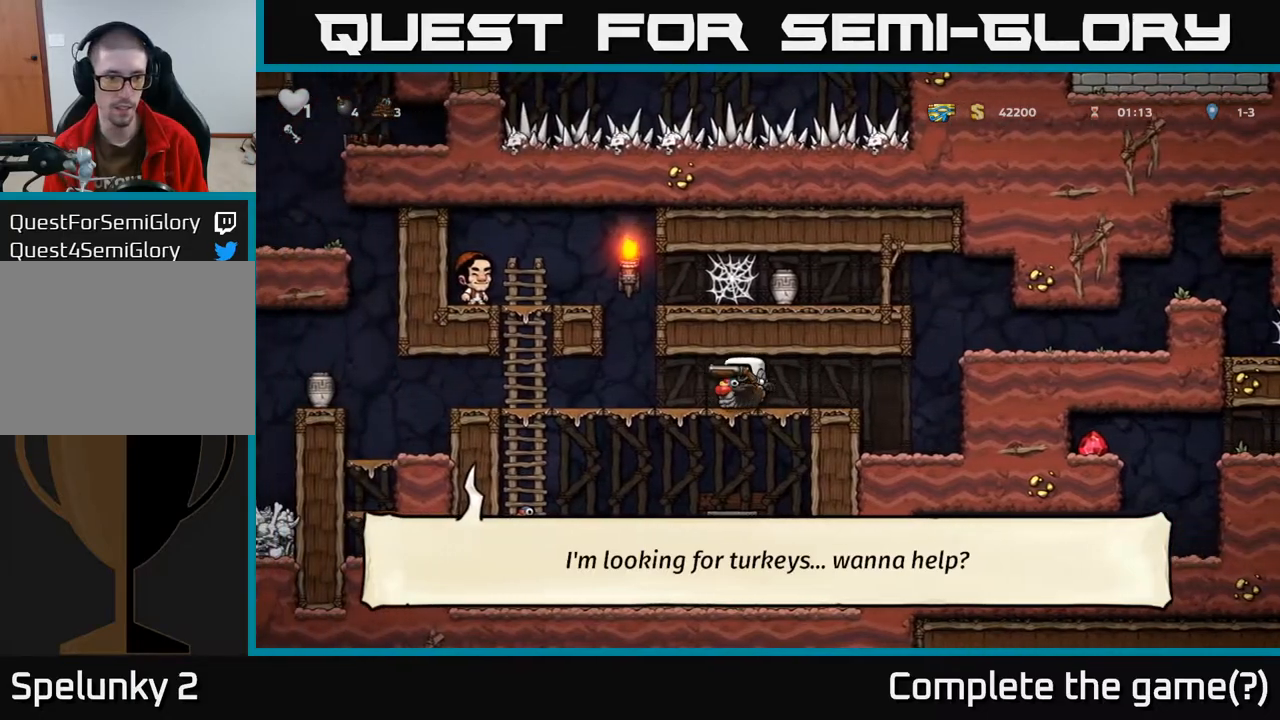
{"buttons": ["DPAD_LEFT"], "left_stick": "center", "right_stick": "center", "events": []}
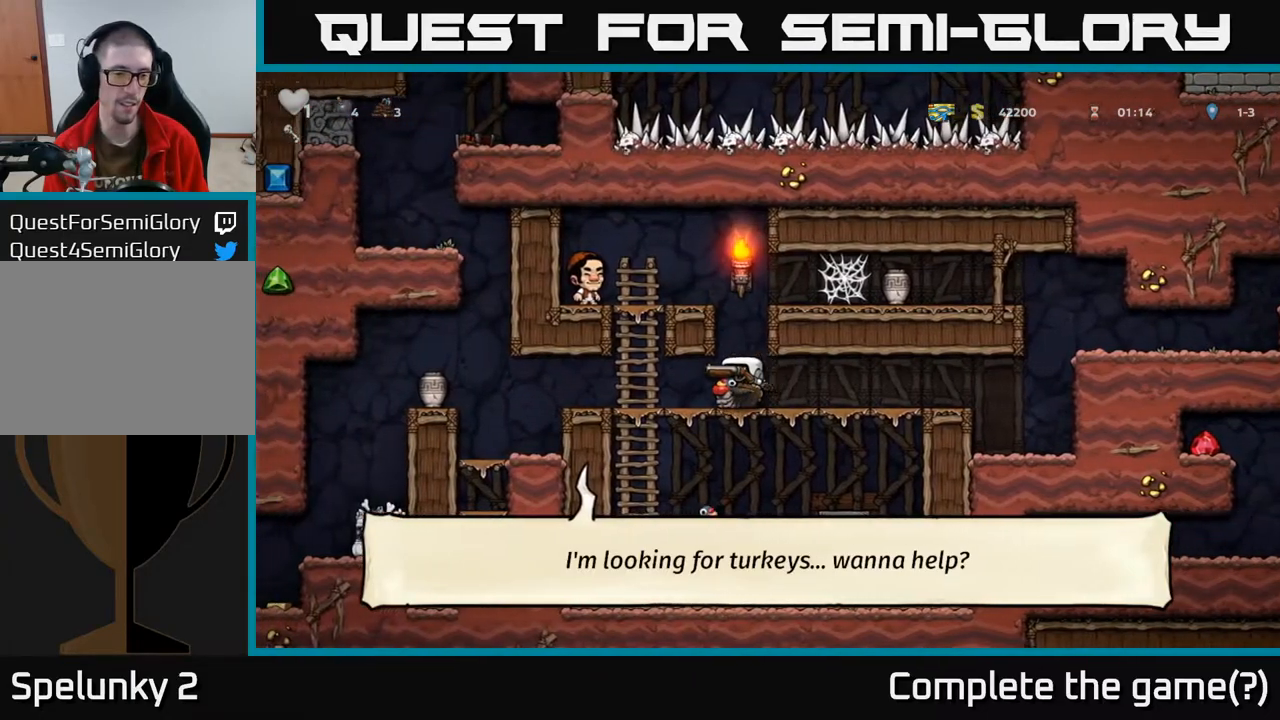
{"buttons": ["DPAD_LEFT"], "left_stick": "center", "right_stick": "center", "events": []}
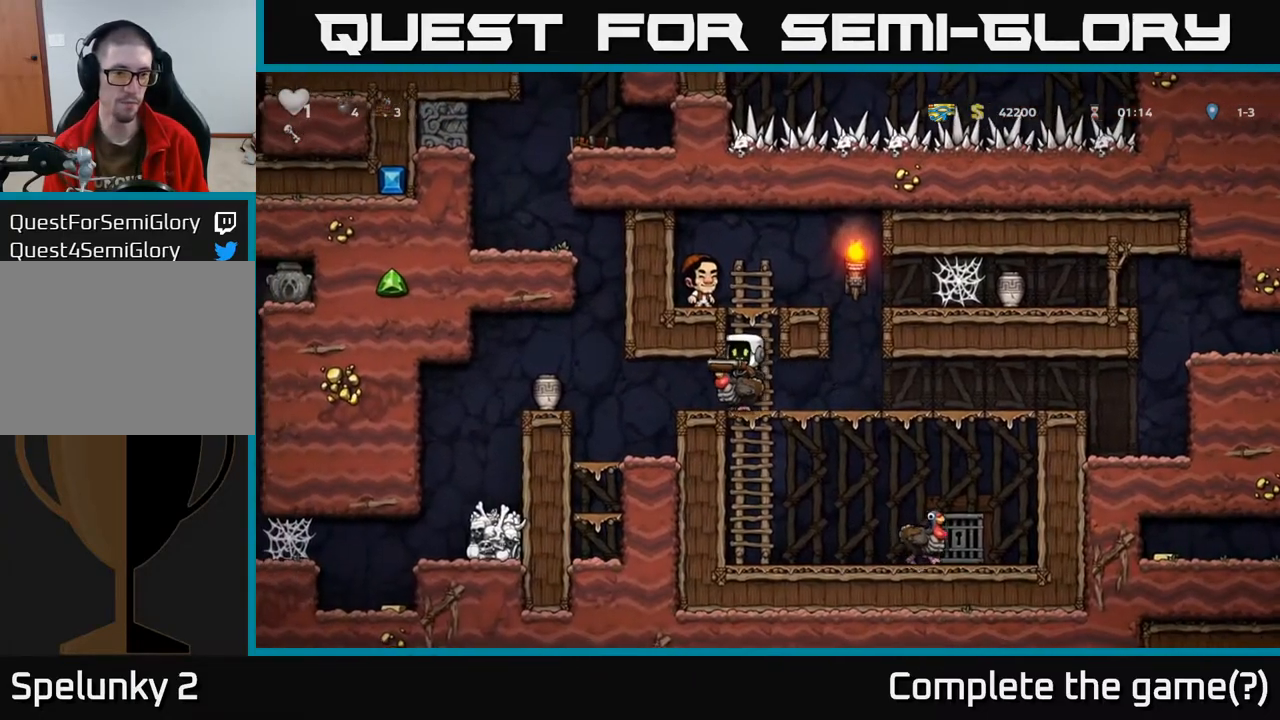
{"buttons": [], "left_stick": "center", "right_stick": "center", "events": [[450, "DPAD_LEFT", "up"]]}
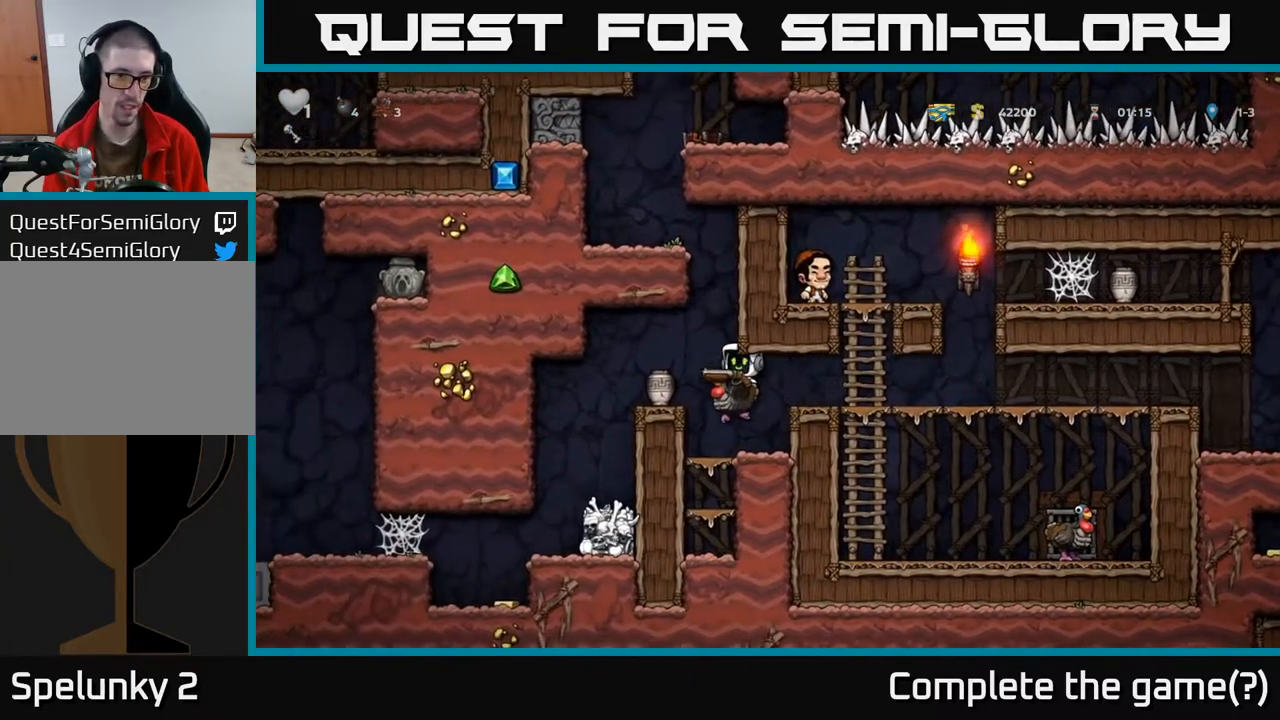
{"buttons": [], "left_stick": "center", "right_stick": "center", "events": [[250, "A", "down"], [283, "X", "down"], [317, "A", "up"], [367, "X", "up"]]}
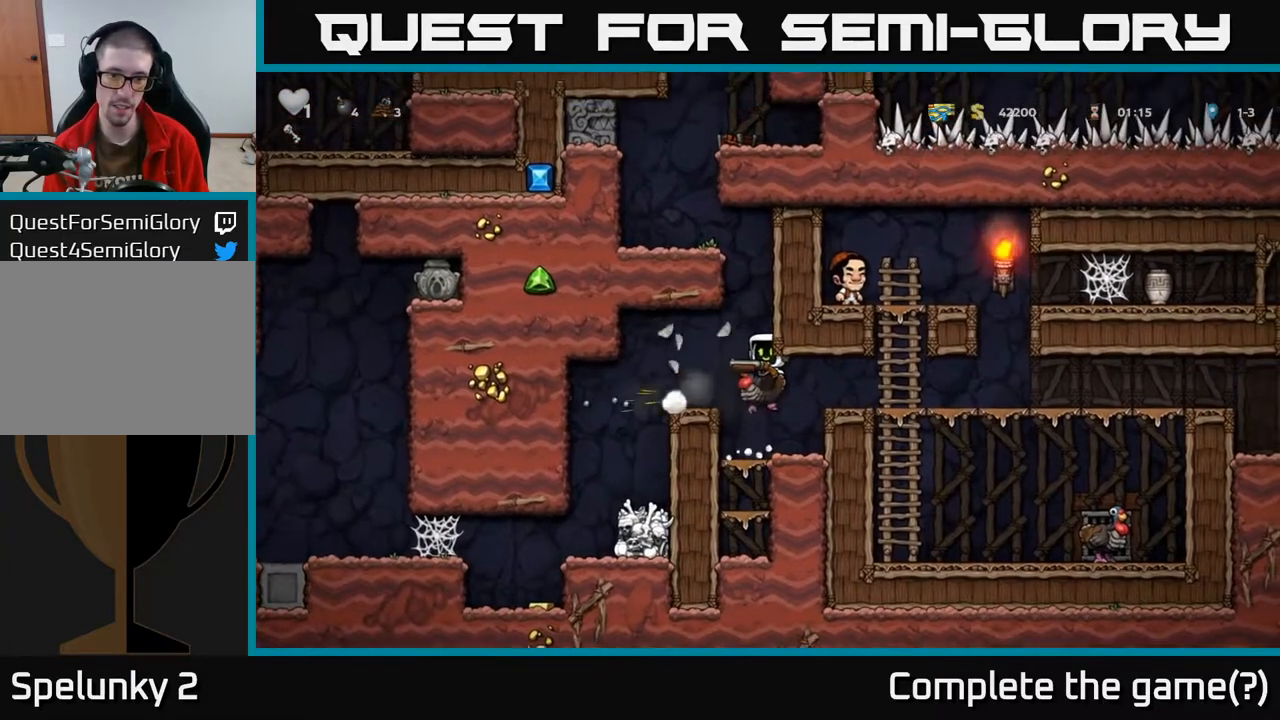
{"buttons": [], "left_stick": "center", "right_stick": "center", "events": [[367, "DPAD_LEFT", "down"], [433, "DPAD_LEFT", "up"]]}
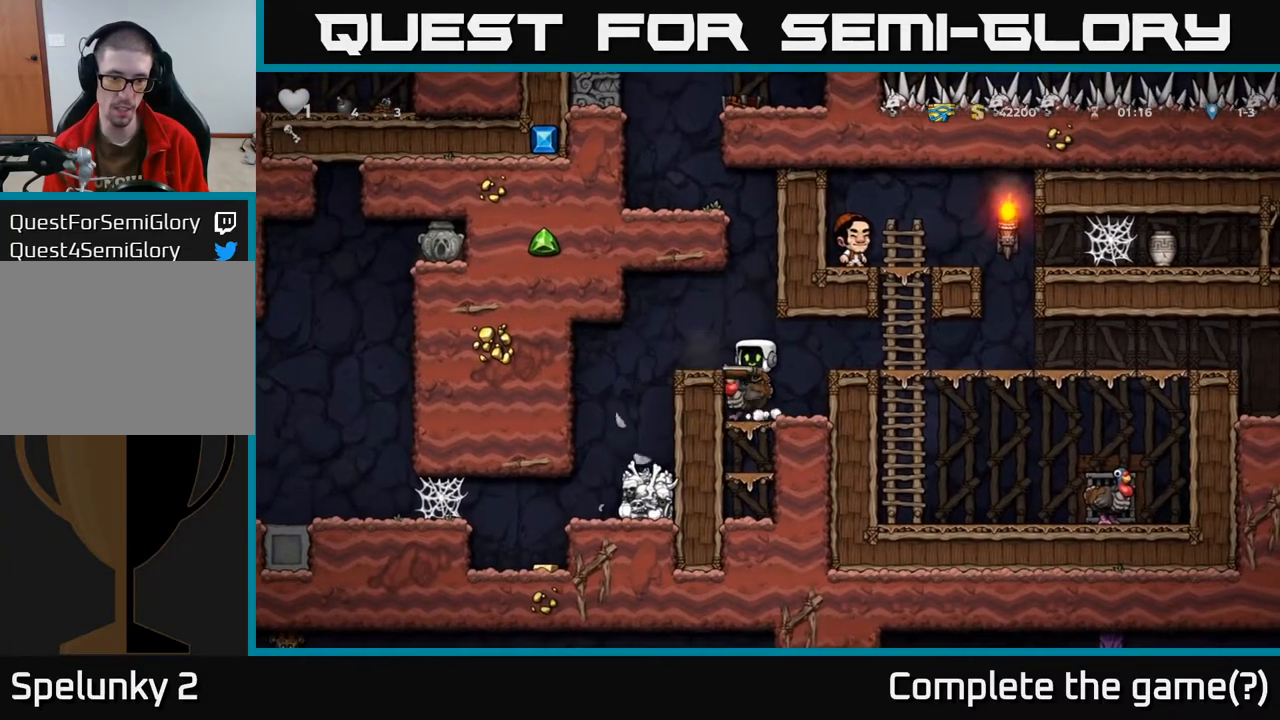
{"buttons": [], "left_stick": "center", "right_stick": "center", "events": [[250, "A", "down"], [317, "DPAD_LEFT", "down"], [400, "DPAD_LEFT", "up"], [417, "A", "up"]]}
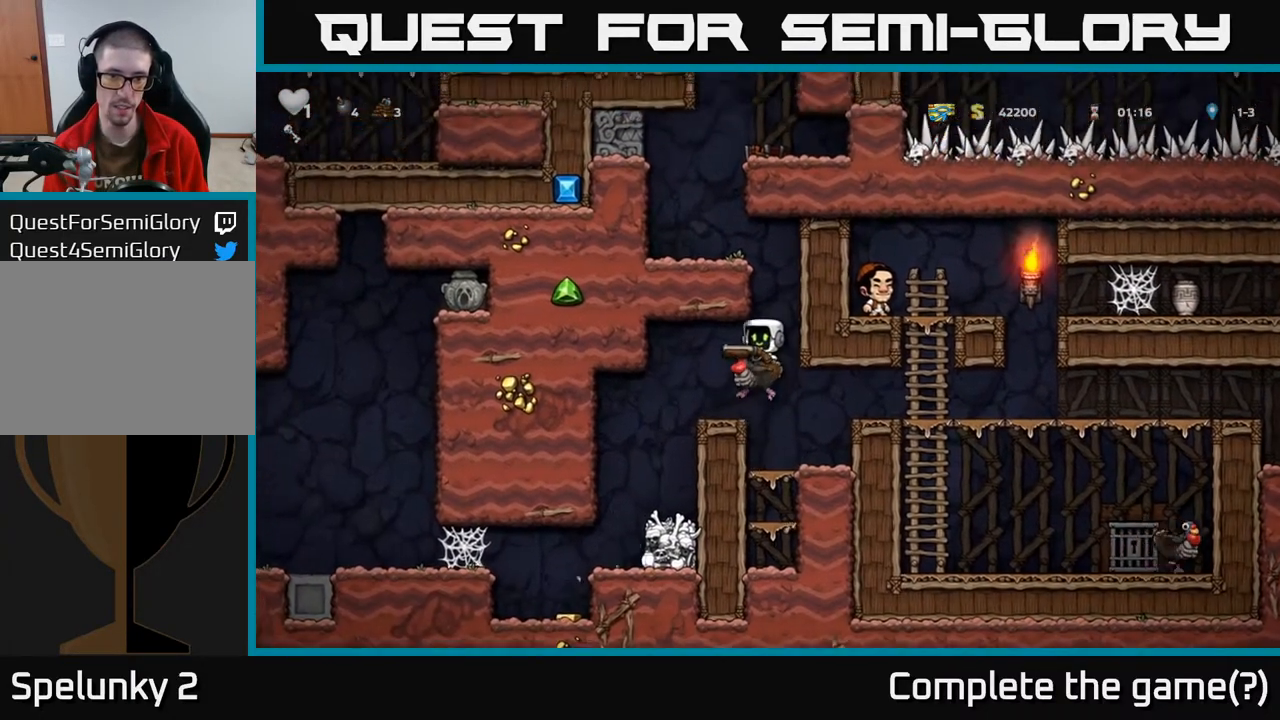
{"buttons": [], "left_stick": "center", "right_stick": "center", "events": [[283, "DPAD_LEFT", "down"], [333, "DPAD_LEFT", "up"]]}
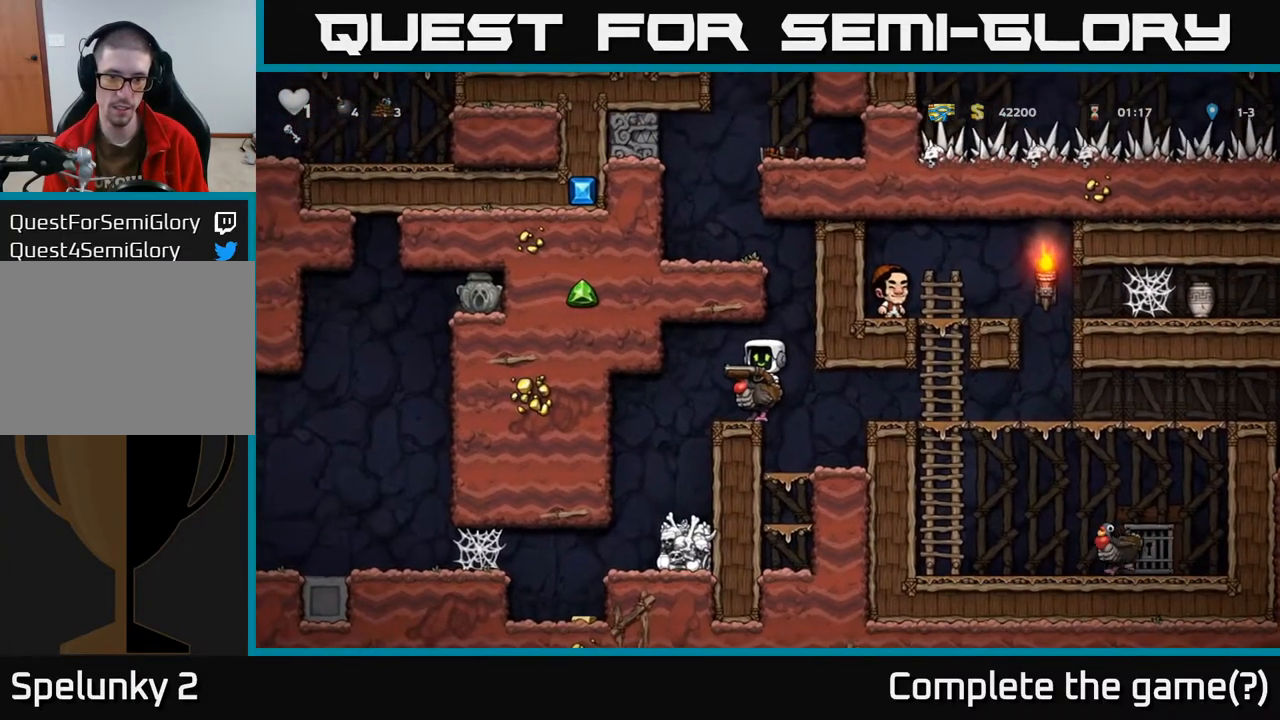
{"buttons": [], "left_stick": "center", "right_stick": "center", "events": [[217, "DPAD_RIGHT", "down"], [417, "DPAD_RIGHT", "up"]]}
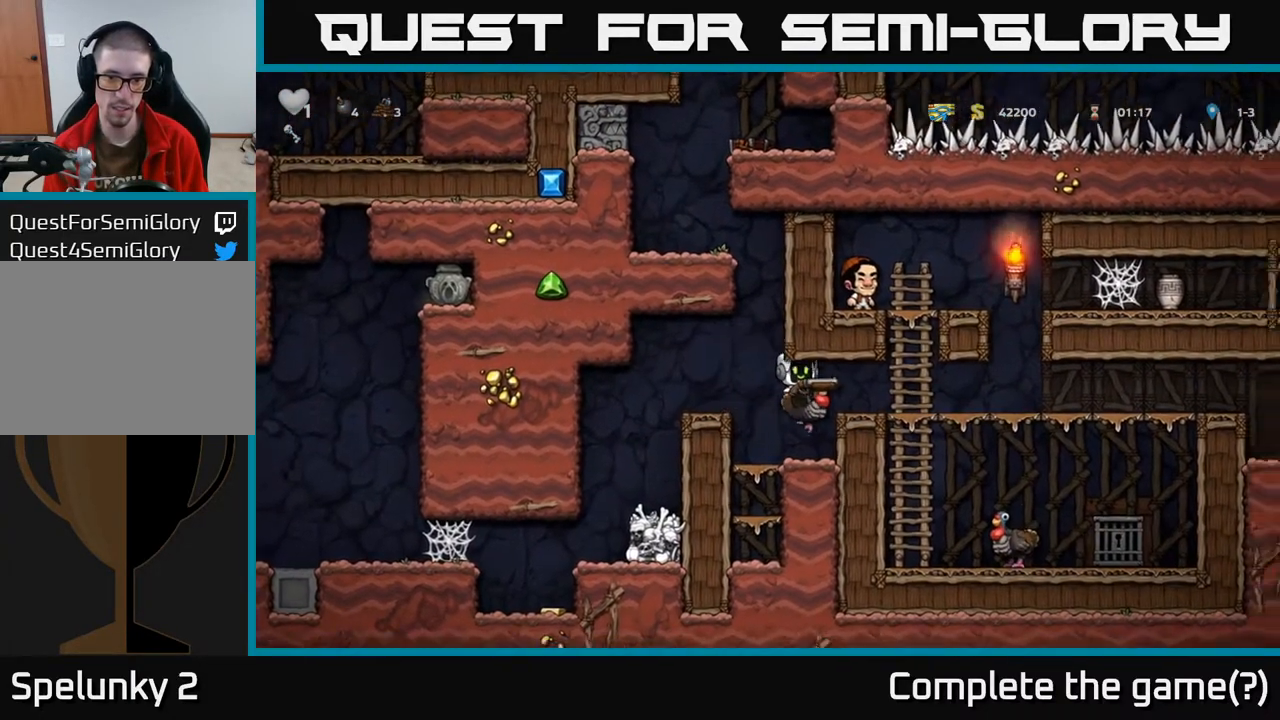
{"buttons": ["X", "DPAD_DOWN"], "left_stick": "center", "right_stick": "center", "events": [[117, "DPAD_DOWN", "down"], [433, "X", "down"]]}
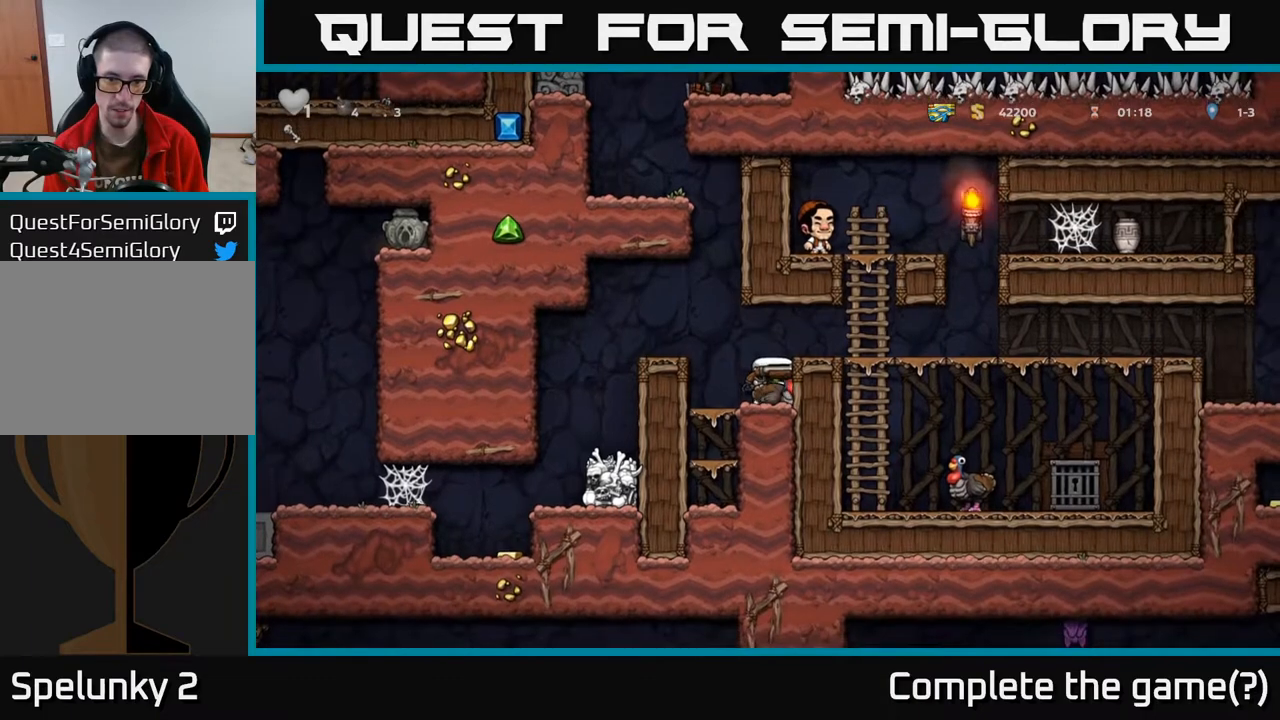
{"buttons": [], "left_stick": "center", "right_stick": "center", "events": [[83, "X", "up"], [150, "DPAD_DOWN", "up"], [267, "DPAD_LEFT", "down"], [433, "DPAD_LEFT", "up"]]}
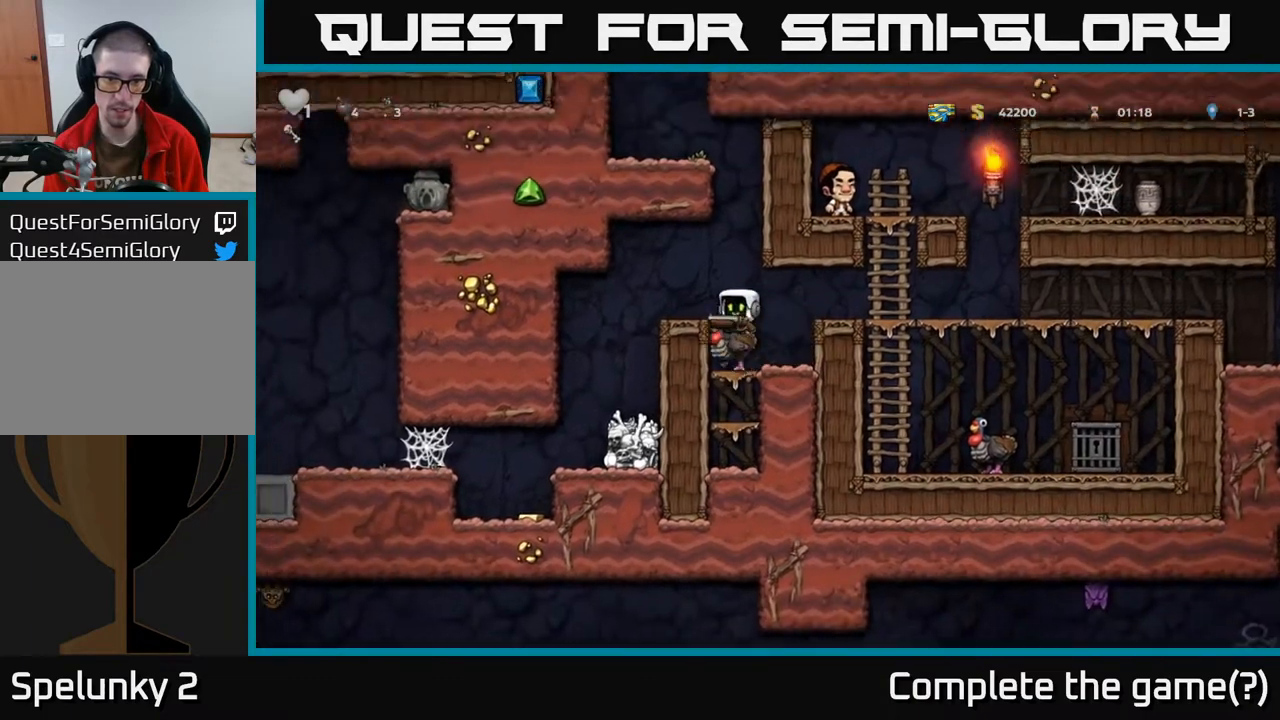
{"buttons": ["DPAD_DOWN"], "left_stick": "center", "right_stick": "center", "events": [[217, "DPAD_RIGHT", "down"], [267, "DPAD_DOWN", "down"], [283, "DPAD_RIGHT", "up"]]}
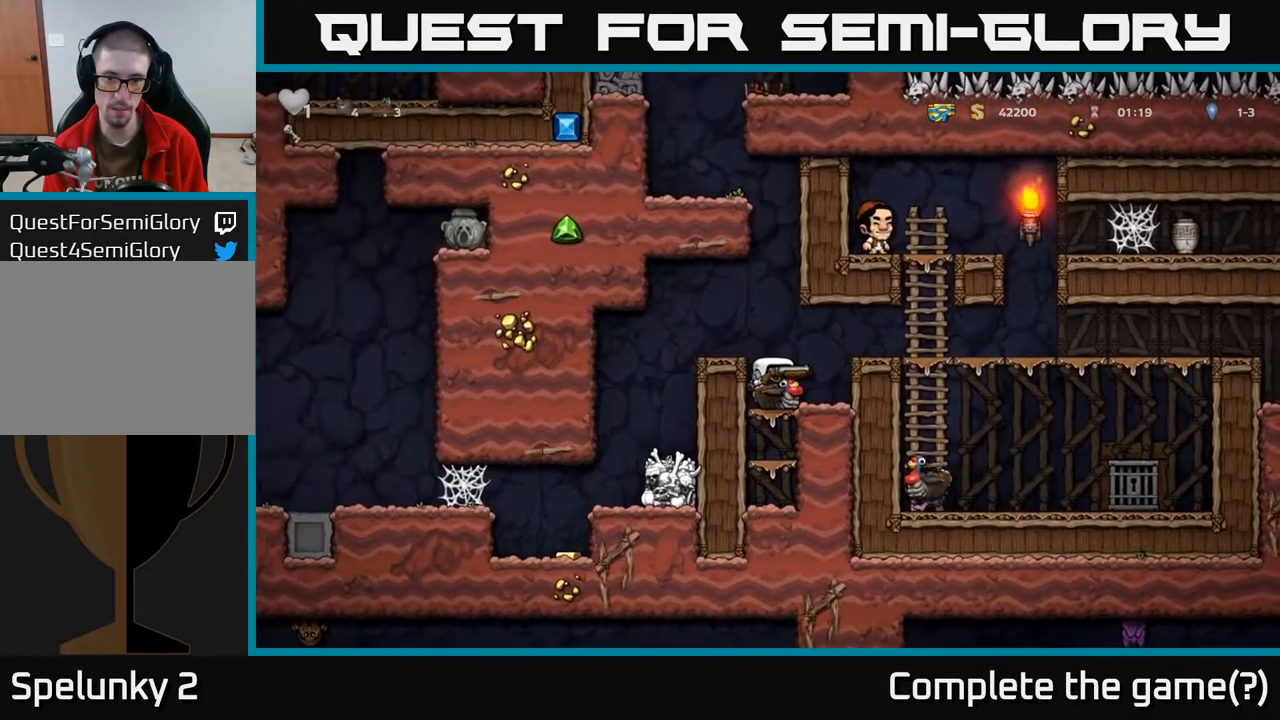
{"buttons": ["DPAD_DOWN"], "left_stick": "center", "right_stick": "center", "events": [[283, "X", "down"], [417, "X", "up"]]}
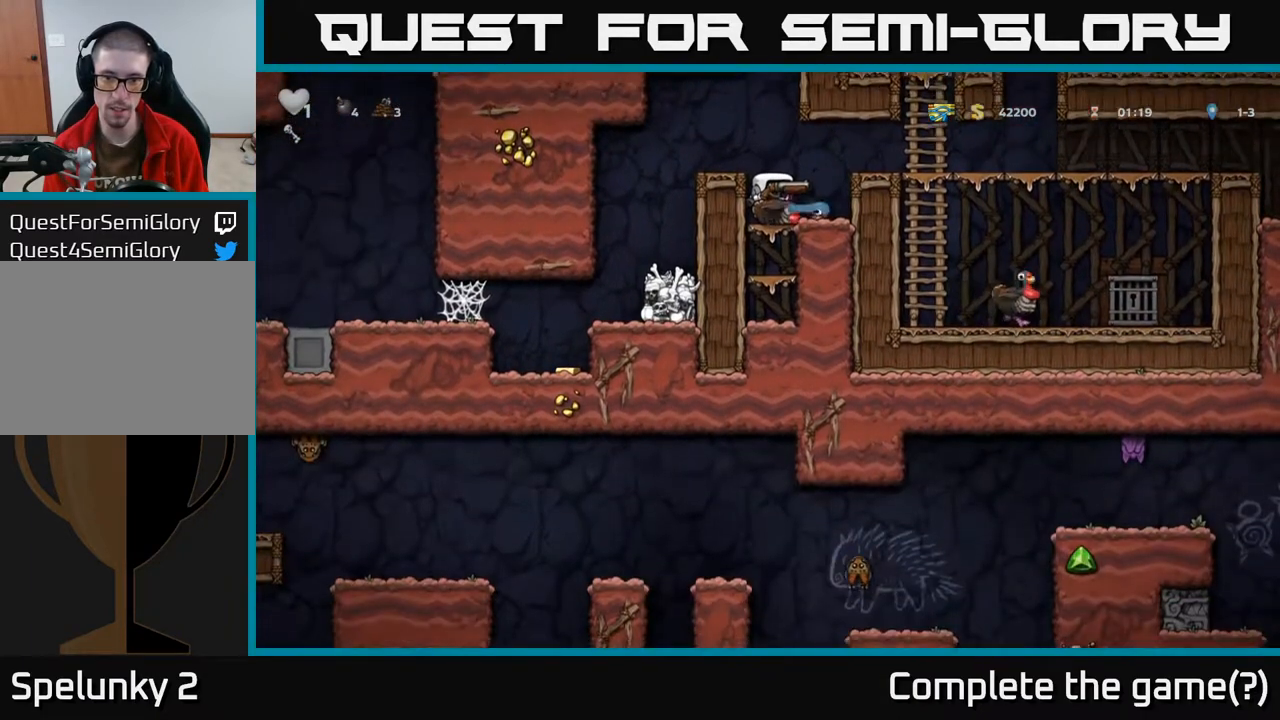
{"buttons": ["DPAD_DOWN"], "left_stick": "center", "right_stick": "center", "events": []}
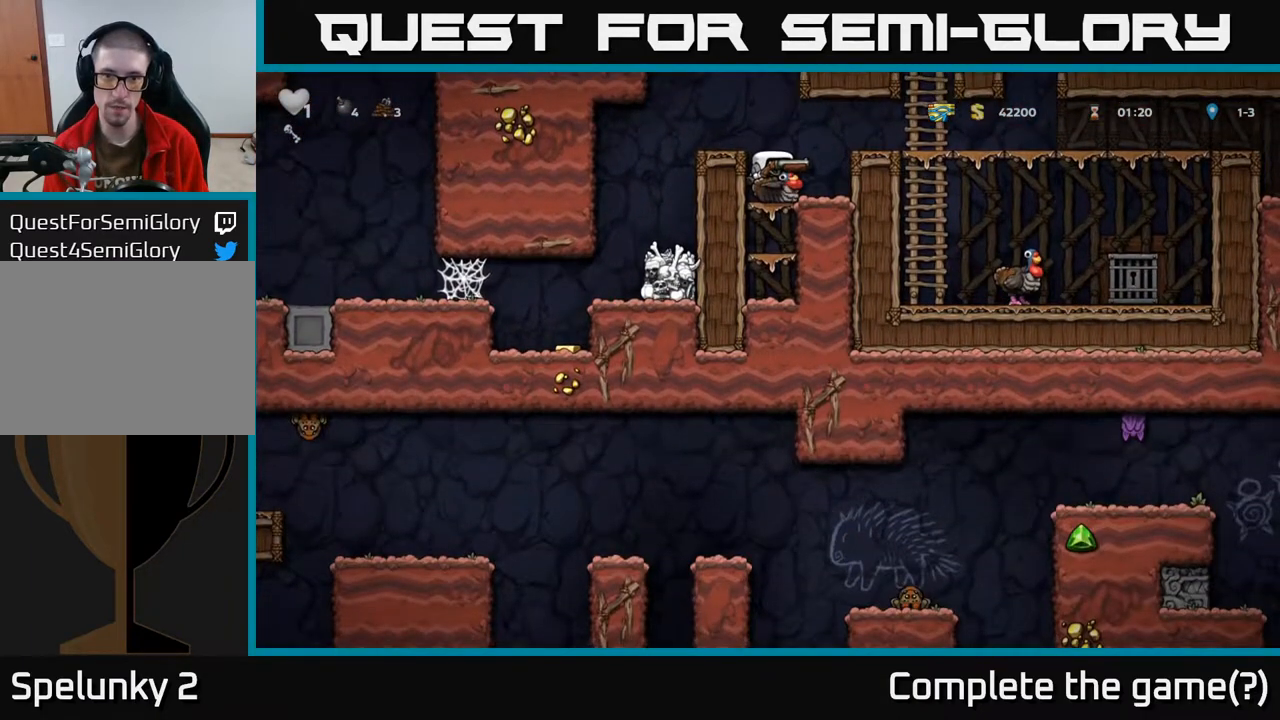
{"buttons": [], "left_stick": "center", "right_stick": "center", "events": [[33, "X", "down"], [200, "X", "up"], [250, "DPAD_DOWN", "up"], [433, "DPAD_RIGHT", "down"], [500, "DPAD_RIGHT", "up"]]}
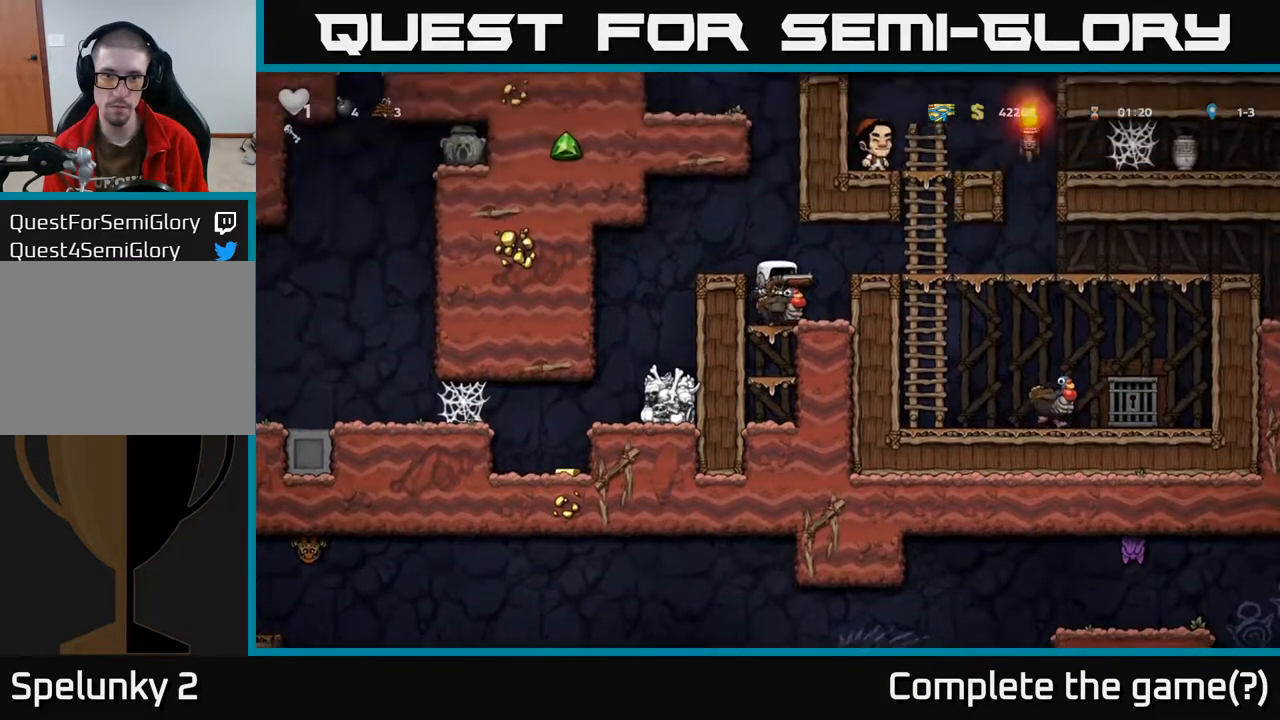
{"buttons": ["A", "DPAD_DOWN"], "left_stick": "center", "right_stick": "center", "events": [[217, "DPAD_DOWN", "down"], [383, "A", "down"]]}
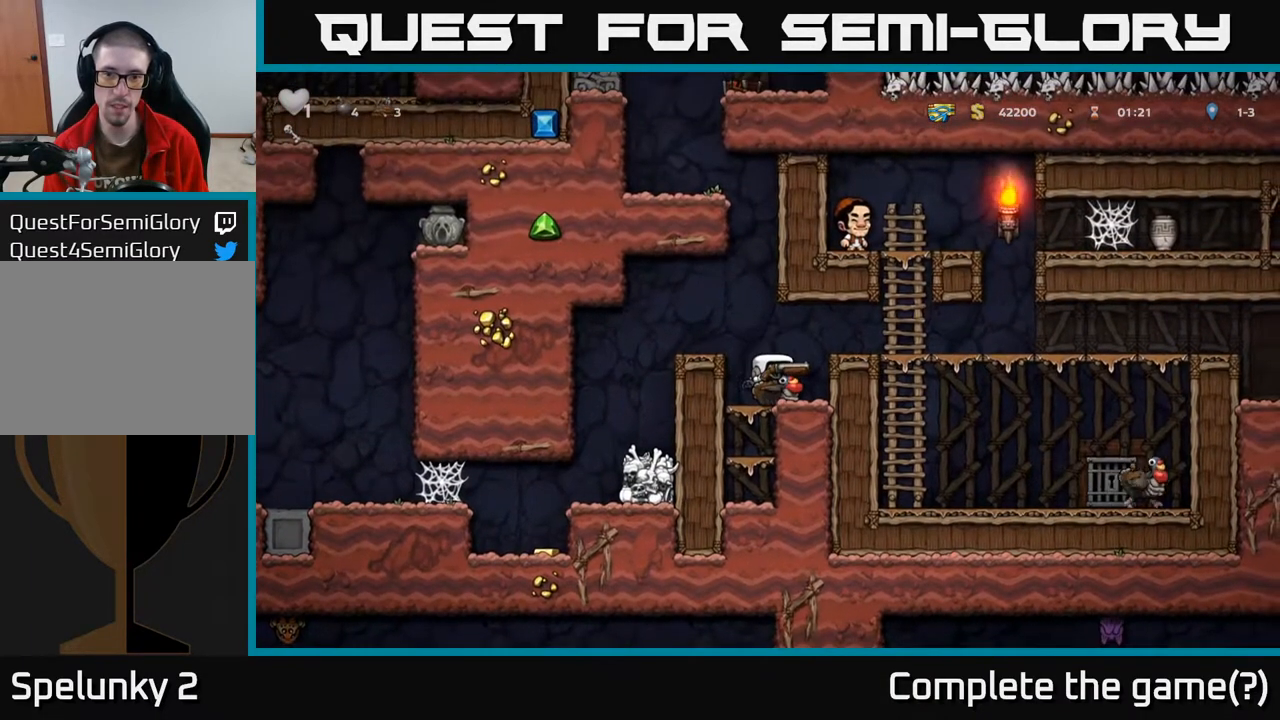
{"buttons": [], "left_stick": "center", "right_stick": "center", "events": [[17, "A", "up"], [33, "DPAD_DOWN", "up"], [100, "DPAD_RIGHT", "down"], [217, "A", "down"], [217, "DPAD_RIGHT", "up"], [367, "A", "up"]]}
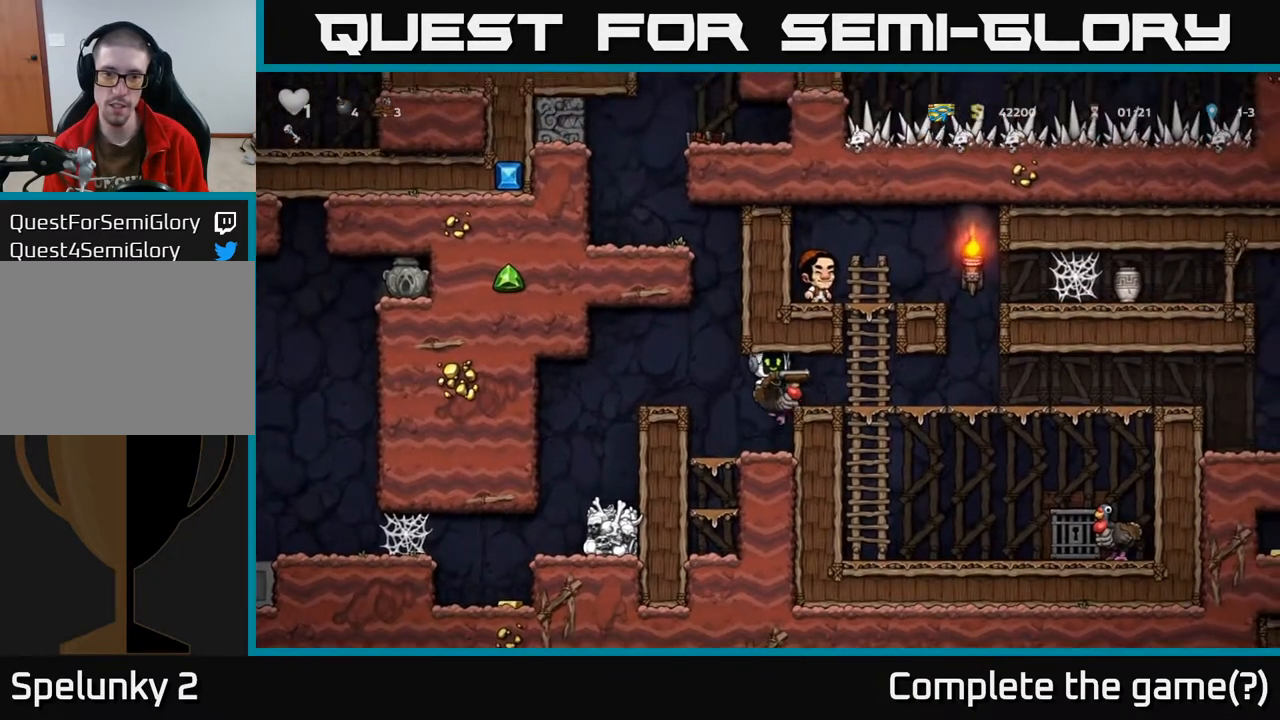
{"buttons": [], "left_stick": "center", "right_stick": "center", "events": [[150, "DPAD_LEFT", "down"], [317, "DPAD_LEFT", "up"], [367, "DPAD_RIGHT", "down"], [483, "DPAD_RIGHT", "up"]]}
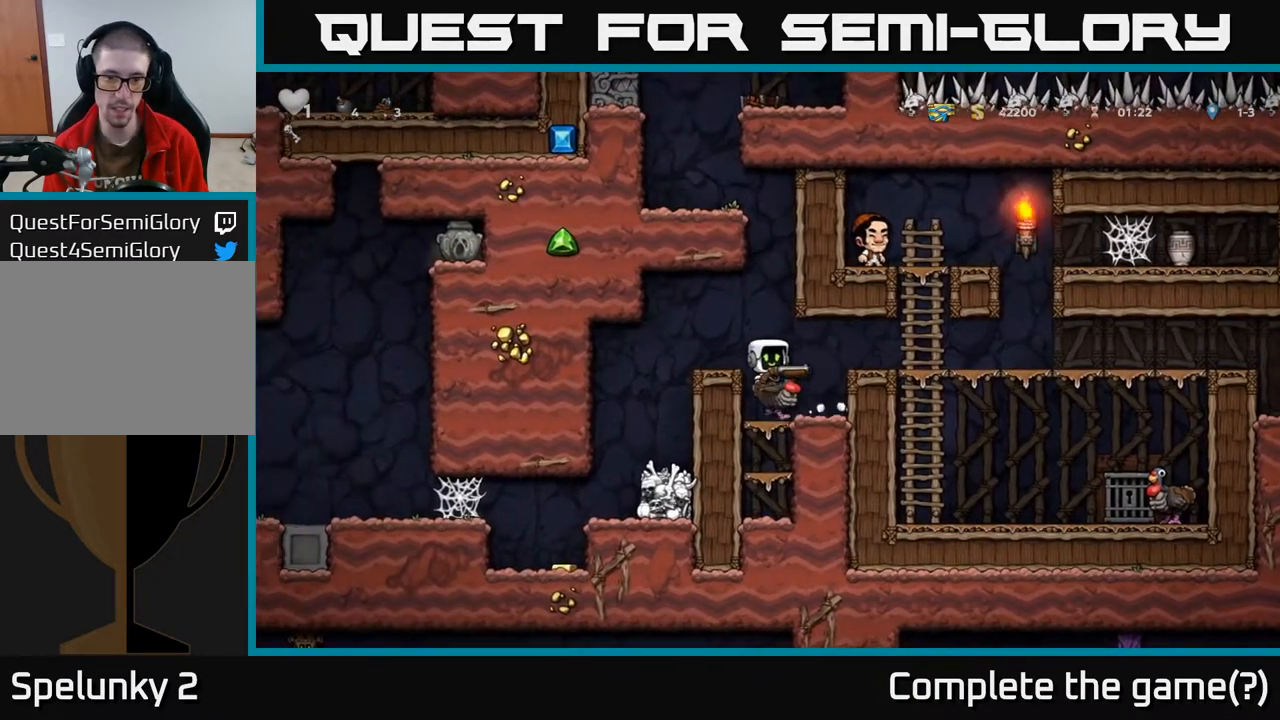
{"buttons": [], "left_stick": "center", "right_stick": "center", "events": [[133, "DPAD_DOWN", "down"], [250, "A", "down"], [350, "A", "up"], [383, "DPAD_DOWN", "up"]]}
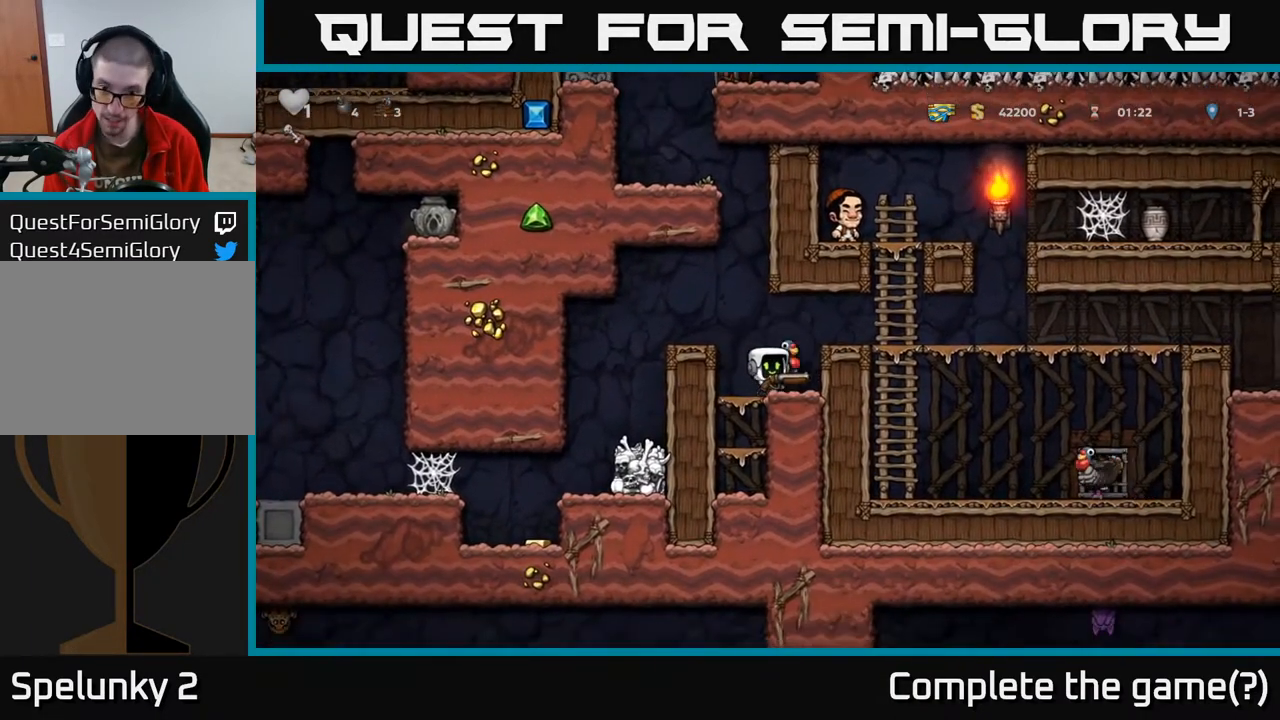
{"buttons": [], "left_stick": "center", "right_stick": "center", "events": [[167, "DPAD_LEFT", "down"], [183, "A", "down"], [300, "A", "up"], [333, "DPAD_LEFT", "up"]]}
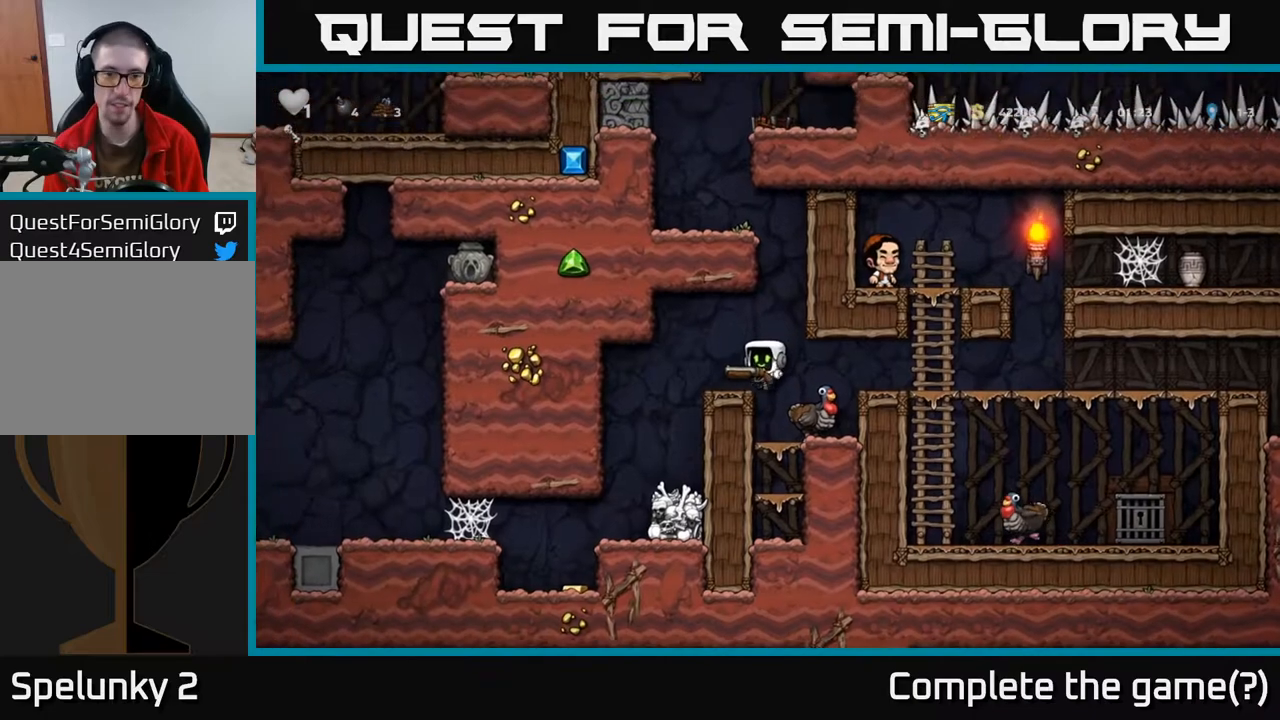
{"buttons": [], "left_stick": "center", "right_stick": "center", "events": [[100, "DPAD_LEFT", "down"], [183, "DPAD_LEFT", "up"], [333, "DPAD_DOWN", "down"], [400, "X", "down"], [483, "X", "up"], [500, "DPAD_DOWN", "up"]]}
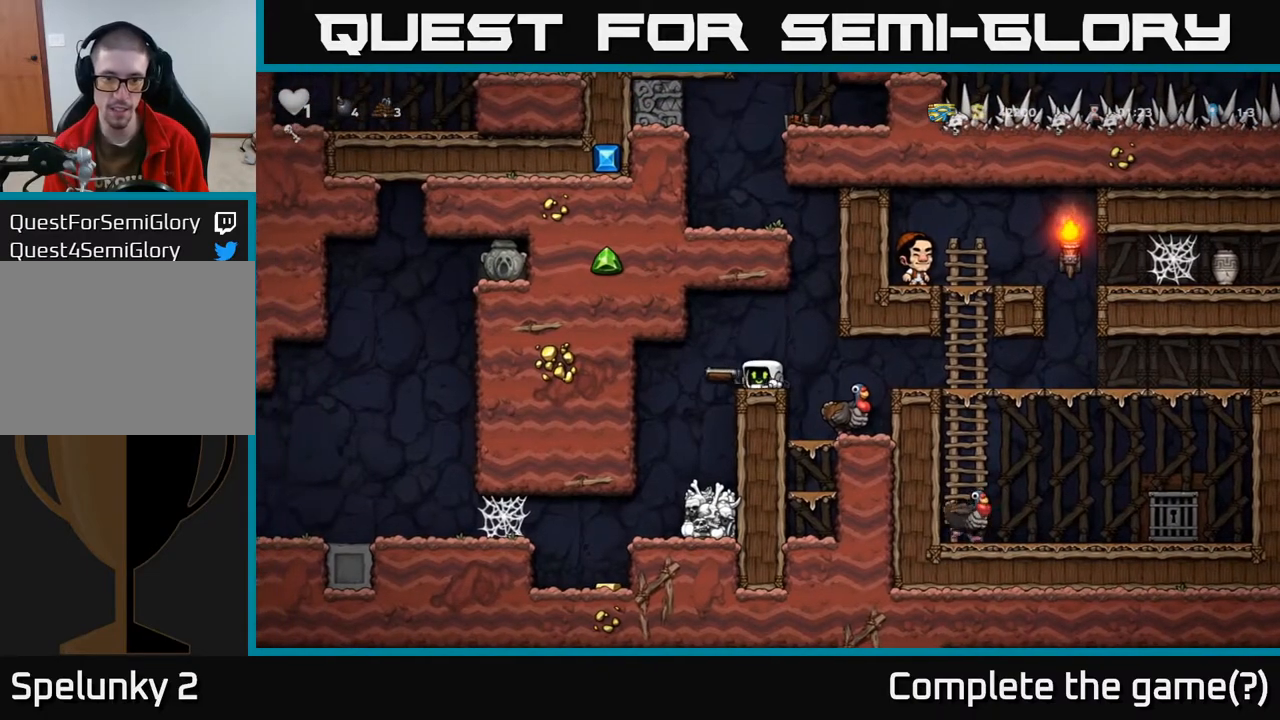
{"buttons": ["DPAD_RIGHT"], "left_stick": "center", "right_stick": "center", "events": [[317, "DPAD_RIGHT", "down"]]}
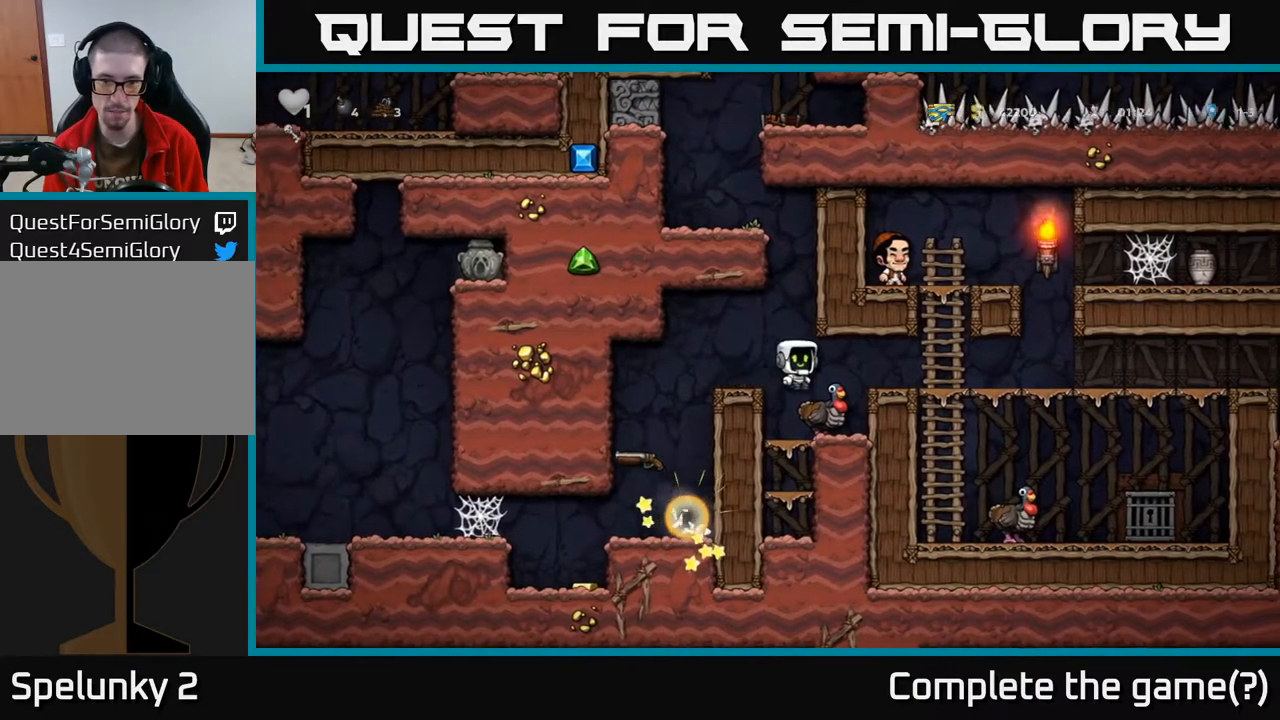
{"buttons": [], "left_stick": "center", "right_stick": "center", "events": [[33, "DPAD_RIGHT", "up"], [367, "DPAD_LEFT", "down"], [400, "A", "down"], [400, "DPAD_LEFT", "up"], [500, "A", "up"]]}